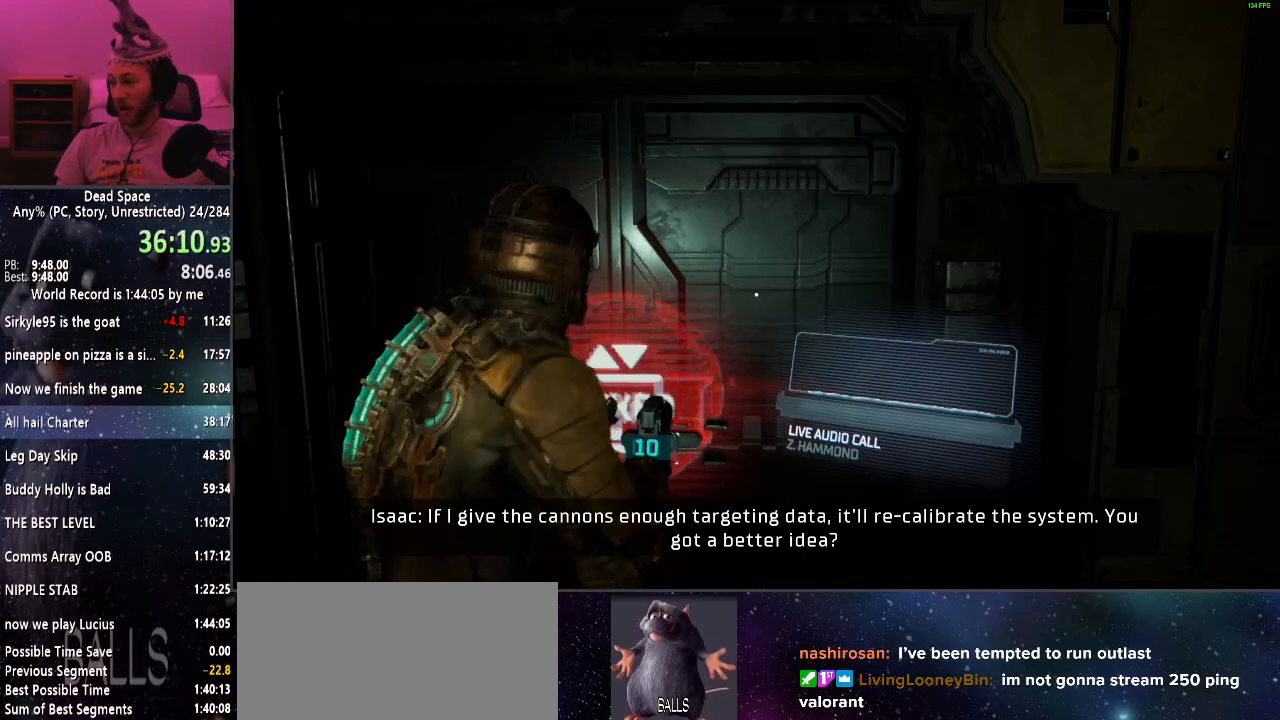
Gameplay with keyboard and mouse; each line is a JSON object with the keys and mouse buttons held at the frame after it. "events" lists presses ("down") and releases ("up") of "a", "alt", "c", "ctrl", "d", "e", "f", "q", "r", "s", "shift", "space", "tab", "v", "w", "x", "z", "mouse_left", "mouse_middle", "mouse_right", "mouse_wheel_up" and "mouse_wheel_down" between this image and that frame as [ms after this image, input, new state], when the widget could be followed in between. "mouse_left", "mouse_middle", "mouse_right", "mouse_wheel_up", "mouse_wheel_down" = the "left", "middle", "right", "wheel_up", "wheel_down" buttons of the "mouse" list. No other keys are recorded. Mouse movement is not recorded.
{"keys": [], "mouse": [], "events": [[117, "e", "down"], [167, "e", "up"], [267, "e", "down"], [350, "e", "up"], [450, "e", "down"], [500, "e", "up"]]}
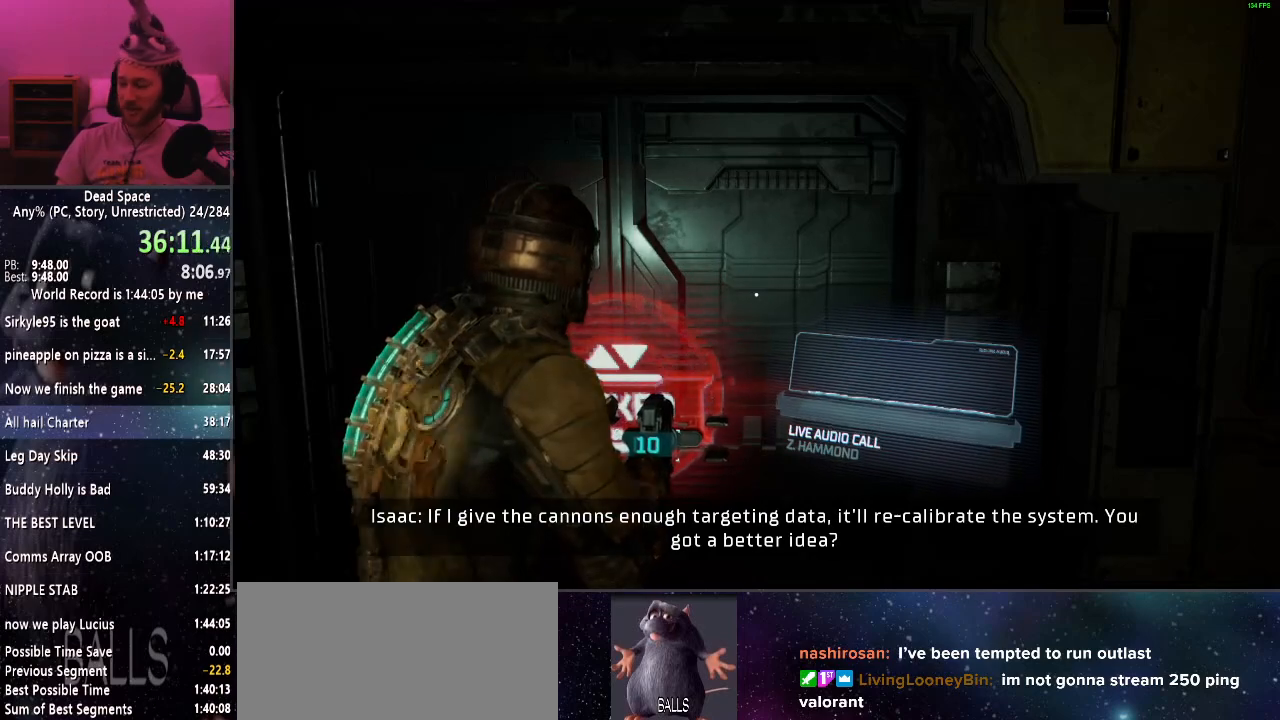
{"keys": ["e"], "mouse": [], "events": [[100, "e", "down"], [184, "e", "up"], [284, "e", "down"], [384, "e", "up"], [417, "e", "down"]]}
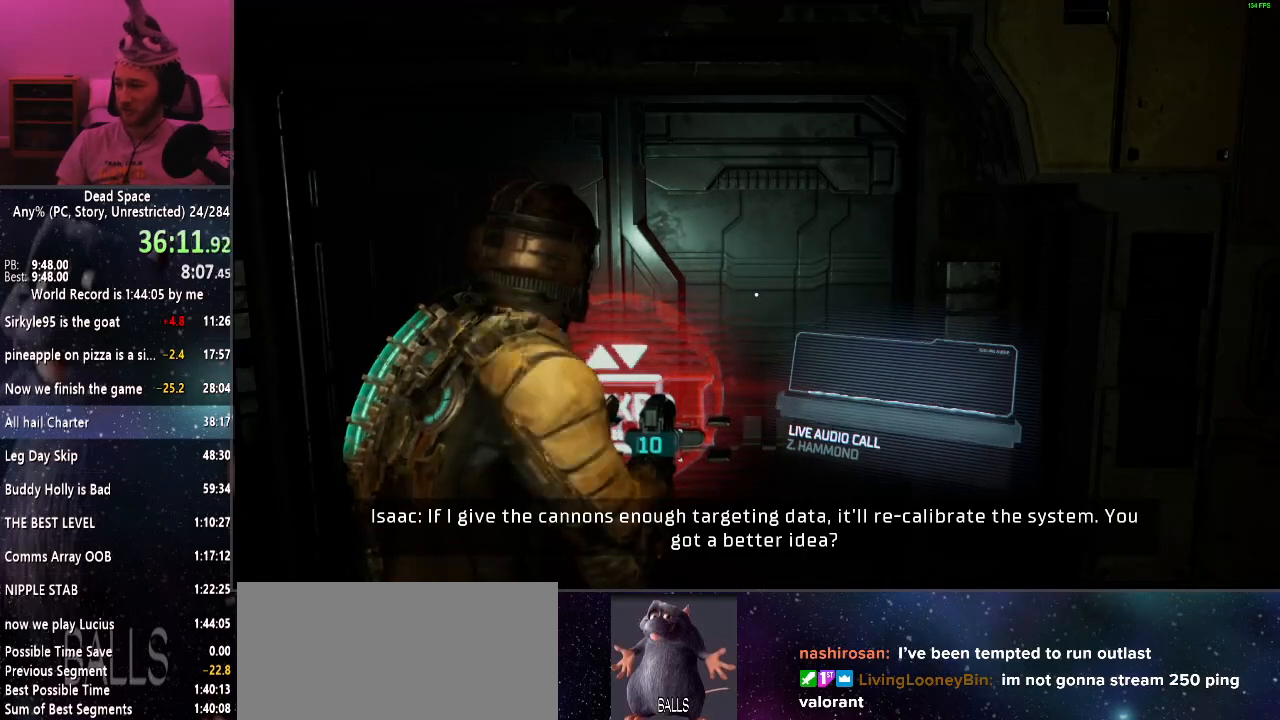
{"keys": ["e"], "mouse": [], "events": [[17, "e", "up"], [117, "e", "down"], [217, "e", "up"], [250, "e", "down"], [350, "e", "up"], [434, "e", "down"]]}
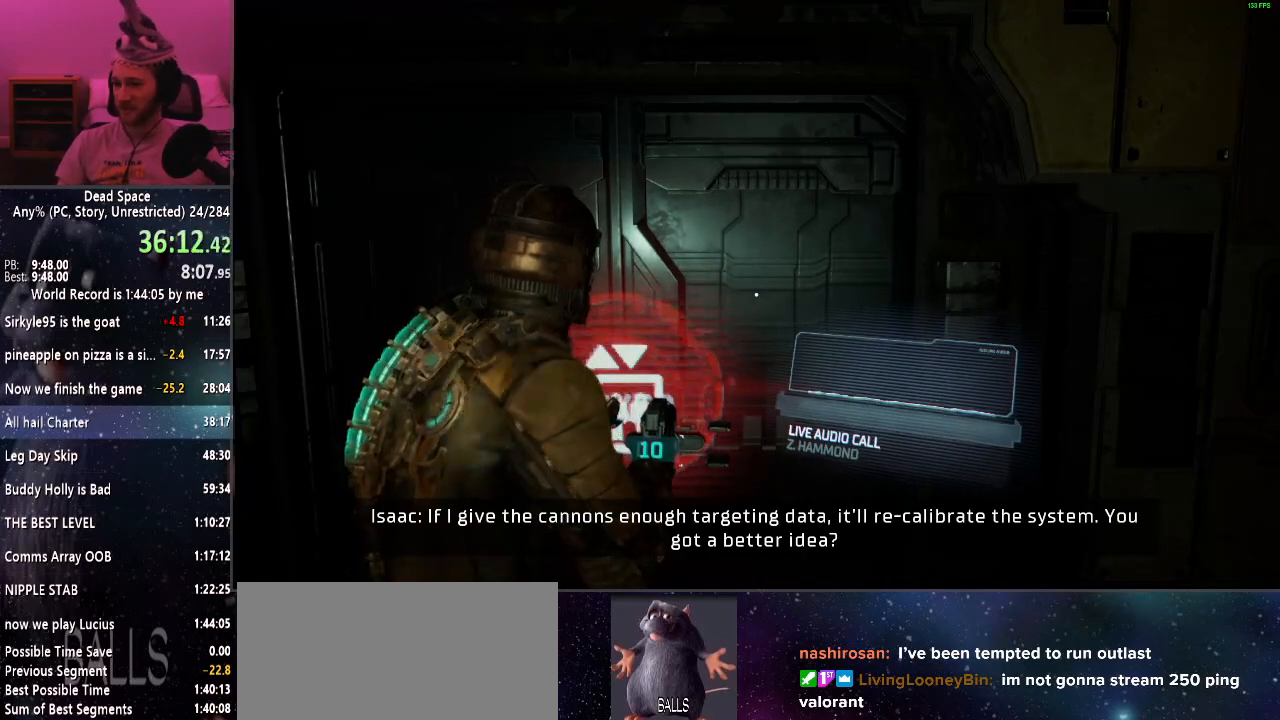
{"keys": [], "mouse": [], "events": [[34, "e", "up"], [84, "e", "down"], [167, "e", "up"], [267, "e", "down"], [367, "e", "up"], [417, "e", "down"], [500, "e", "up"]]}
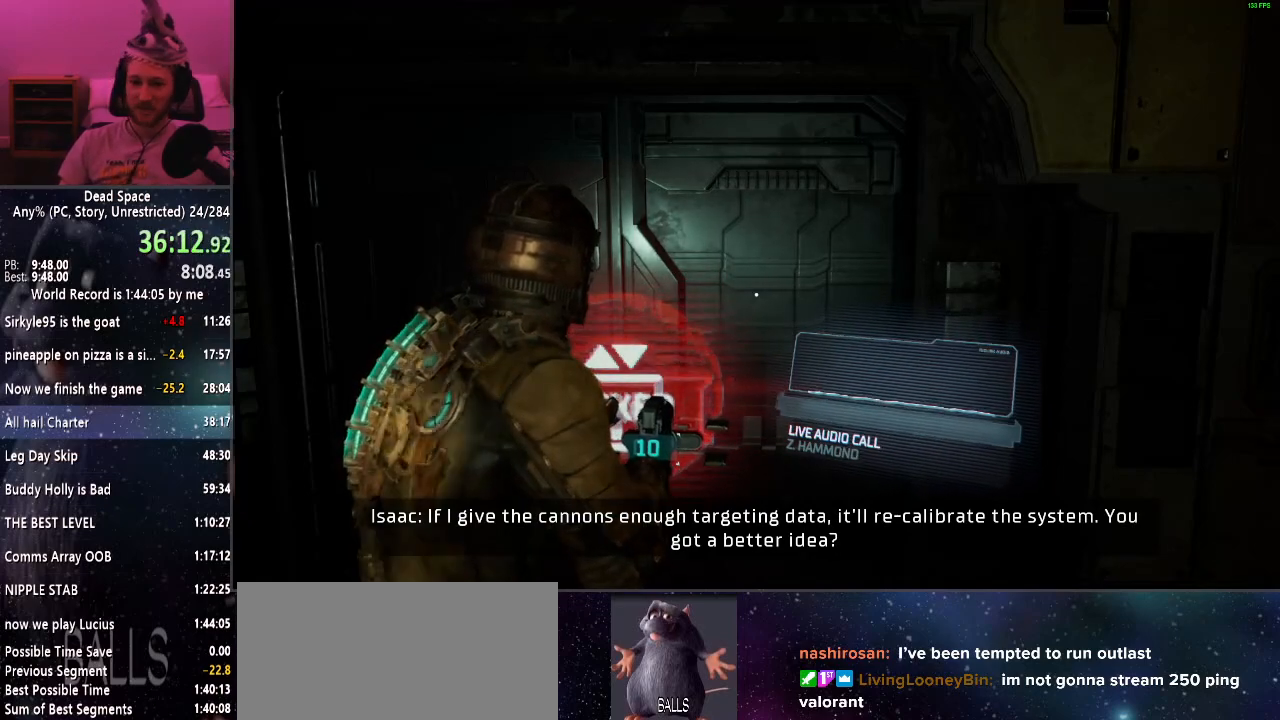
{"keys": ["e"], "mouse": [], "events": [[100, "e", "down"], [184, "e", "up"], [284, "e", "down"], [334, "e", "up"], [417, "e", "down"]]}
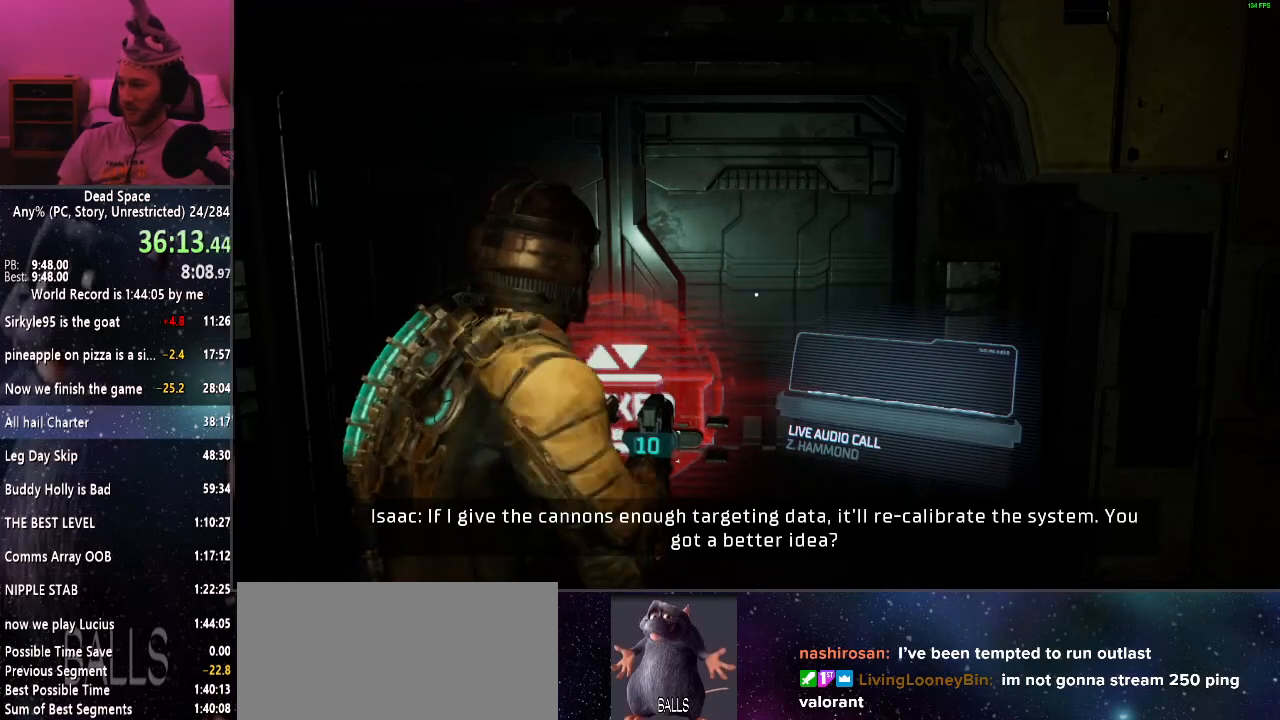
{"keys": ["e"], "mouse": [], "events": [[17, "e", "up"], [117, "e", "down"], [150, "e", "up"], [250, "e", "down"], [350, "e", "up"], [434, "e", "down"]]}
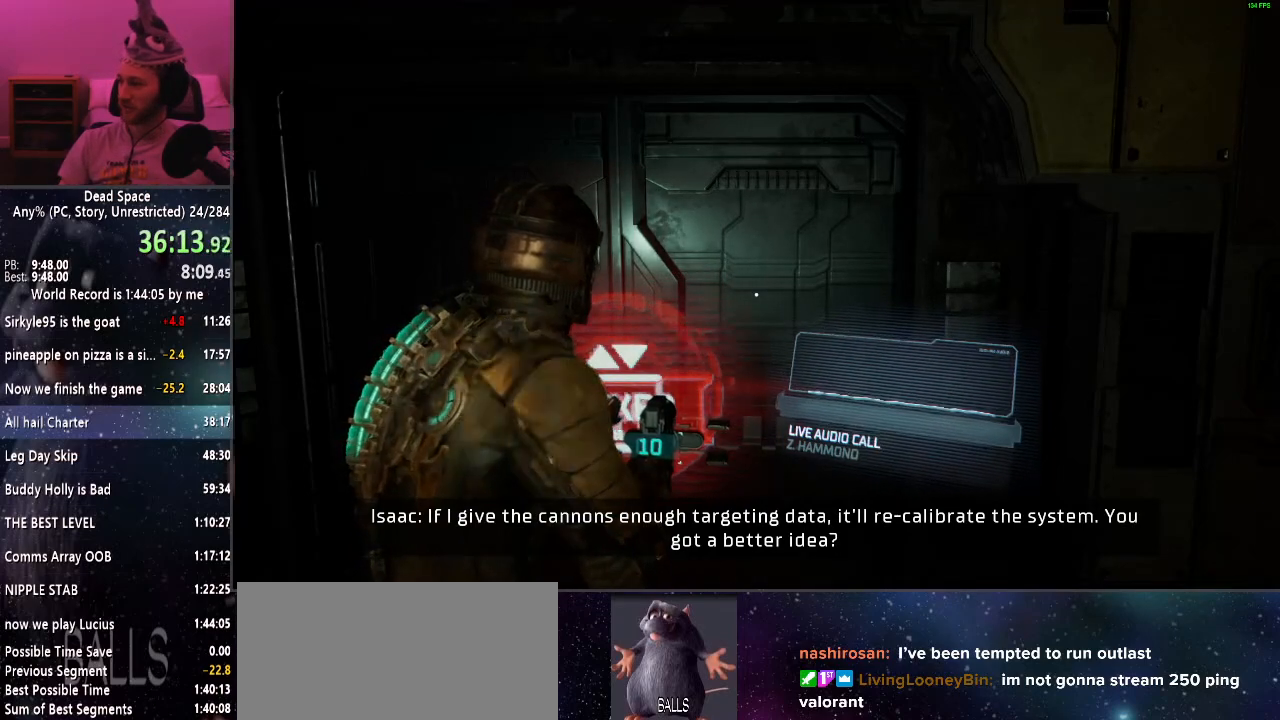
{"keys": [], "mouse": [], "events": [[34, "e", "up"], [84, "e", "down"], [167, "e", "up"], [267, "e", "down"], [367, "e", "up"], [450, "e", "down"], [500, "e", "up"]]}
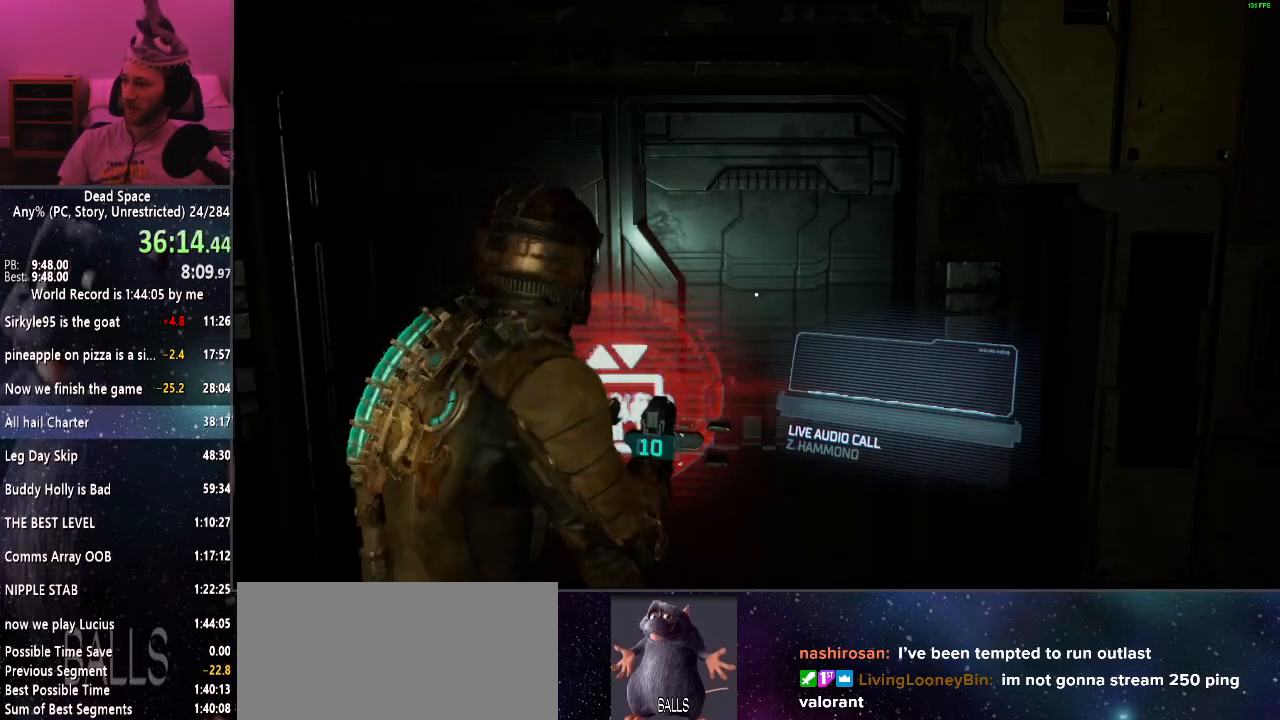
{"keys": ["e"], "mouse": [], "events": [[100, "e", "down"], [184, "e", "up"], [284, "e", "down"], [334, "e", "up"], [434, "e", "down"]]}
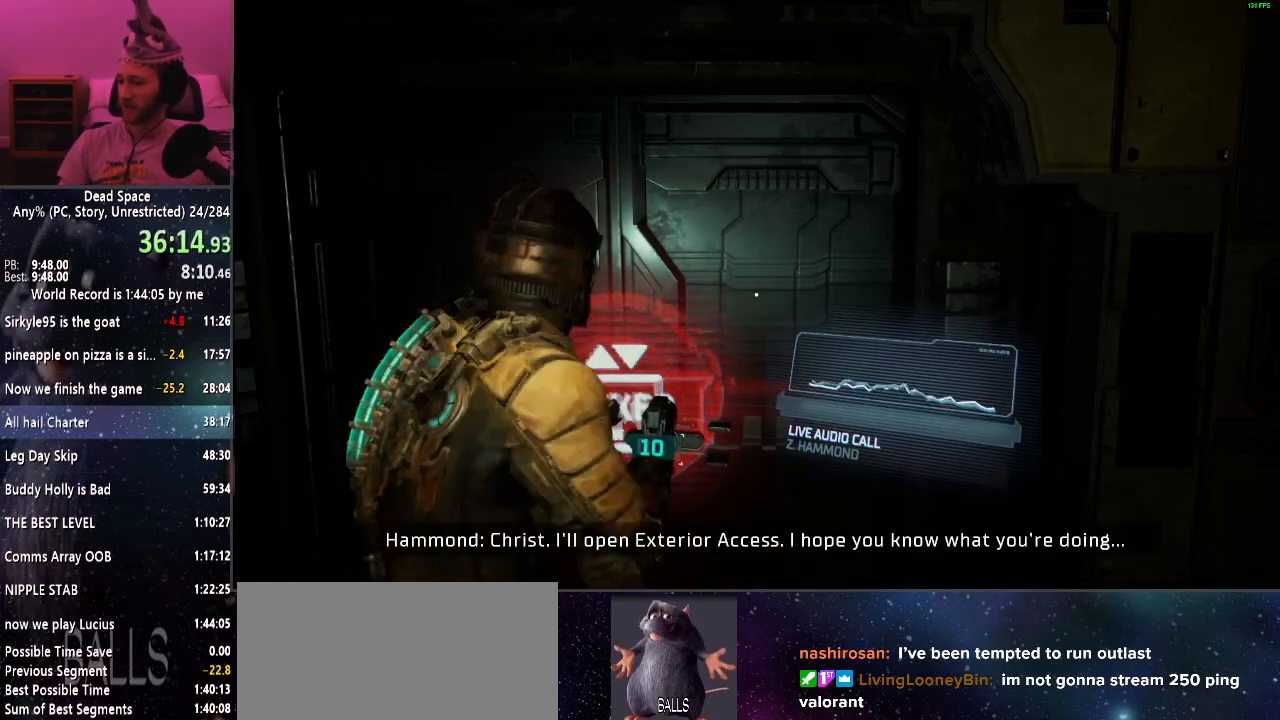
{"keys": ["e"], "mouse": [], "events": [[17, "e", "up"], [100, "e", "down"], [200, "e", "up"], [300, "e", "down"], [350, "e", "up"], [434, "e", "down"]]}
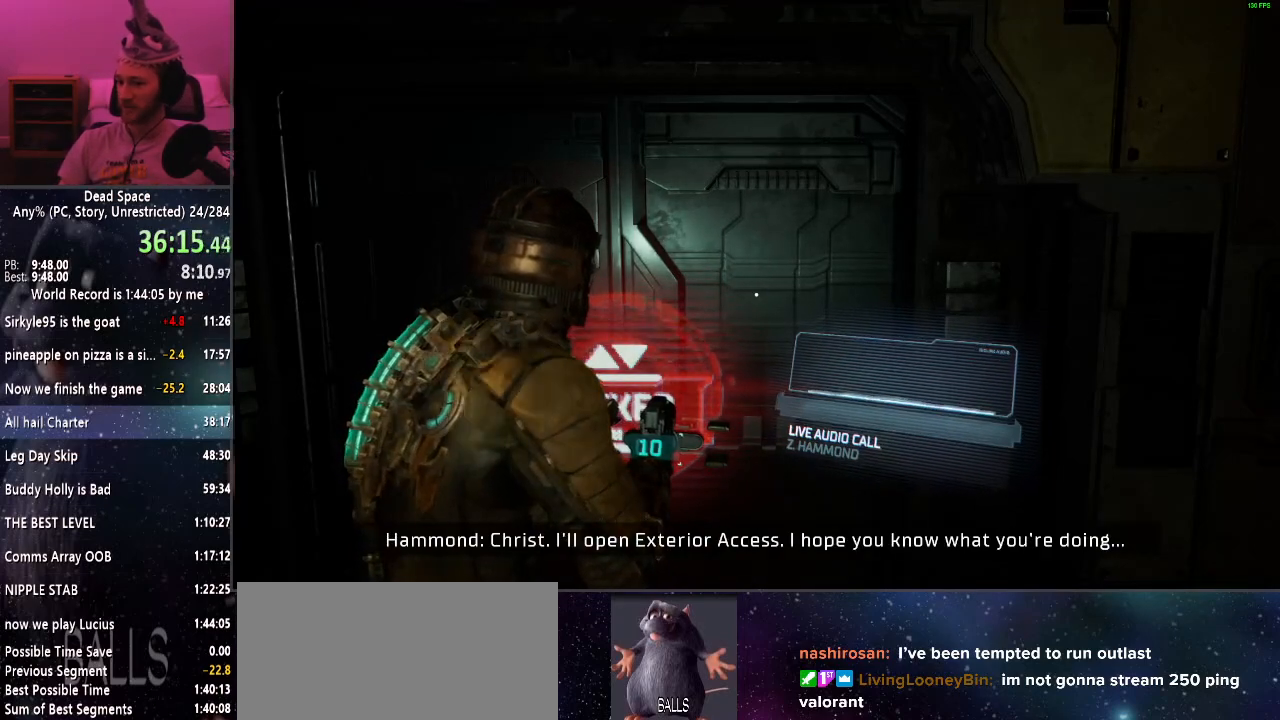
{"keys": ["e"], "mouse": [], "events": [[34, "e", "up"], [134, "e", "down"], [167, "e", "up"], [267, "e", "down"], [350, "e", "up"], [450, "e", "down"]]}
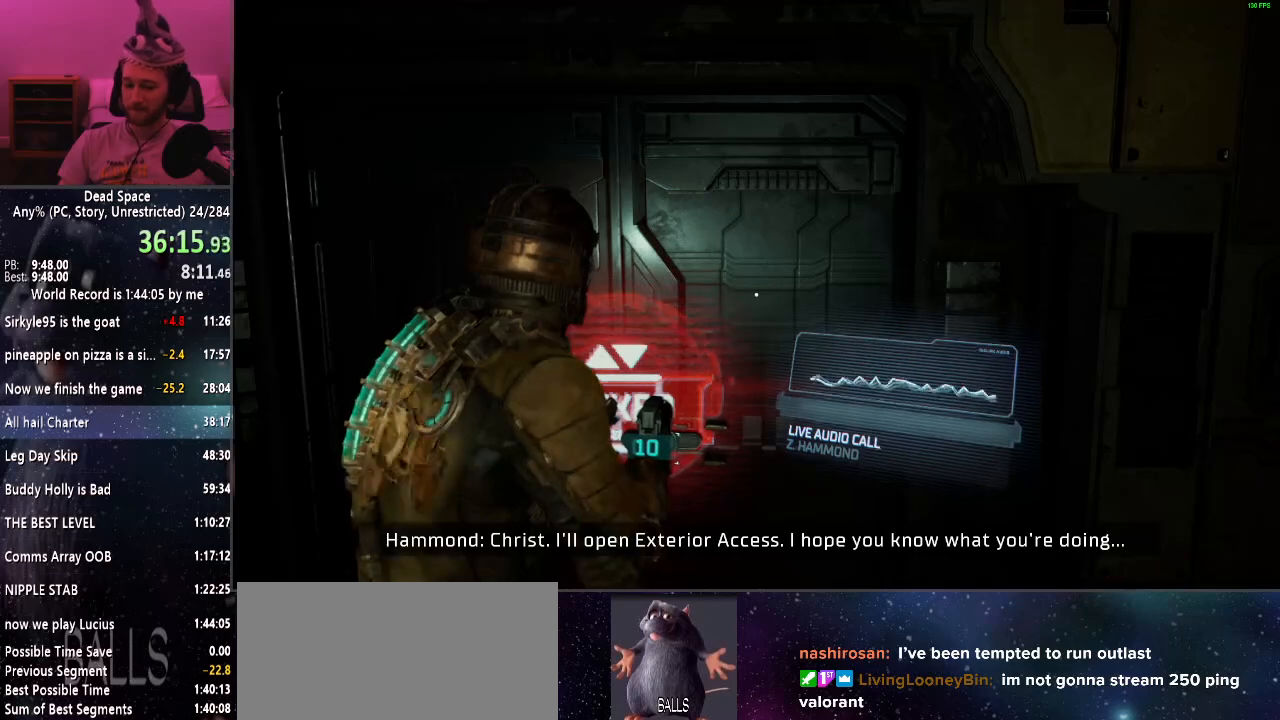
{"keys": ["e"], "mouse": [], "events": [[50, "e", "up"], [150, "e", "down"], [184, "e", "up"], [284, "e", "down"], [367, "e", "up"], [467, "e", "down"]]}
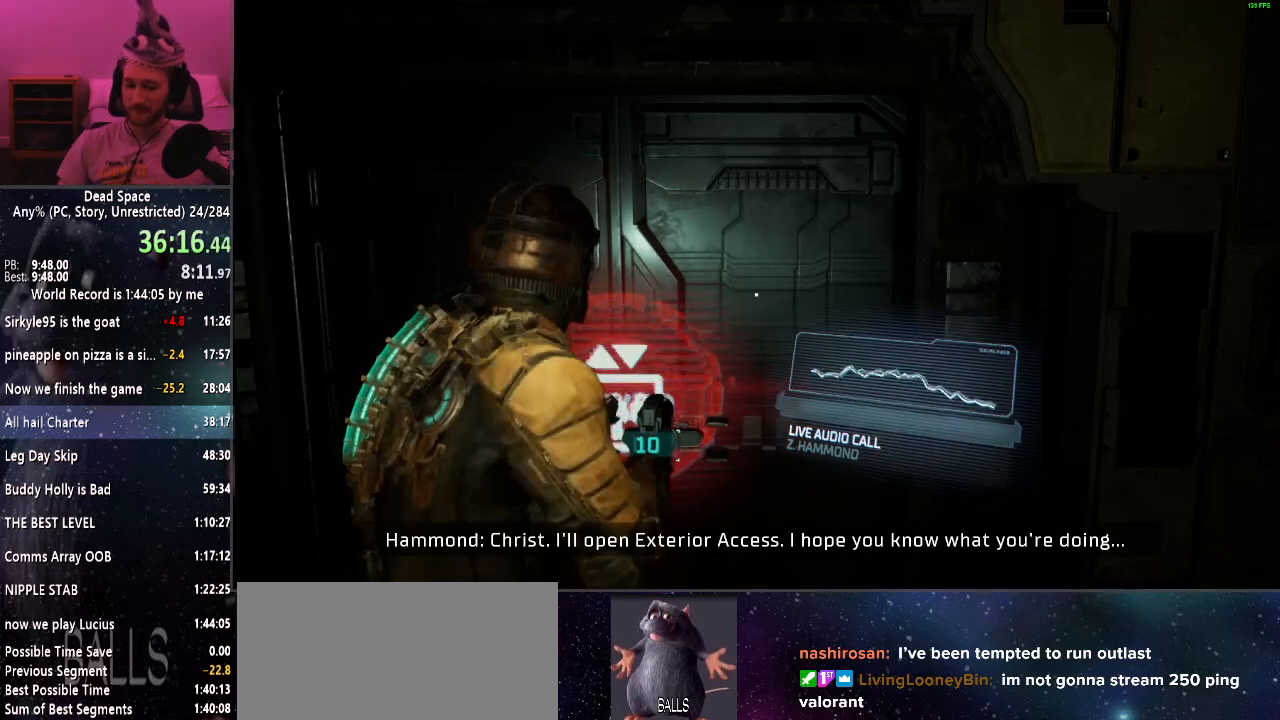
{"keys": ["e"], "mouse": [], "events": [[17, "e", "up"], [117, "e", "down"], [200, "e", "up"], [300, "e", "down"], [400, "e", "up"], [484, "e", "down"]]}
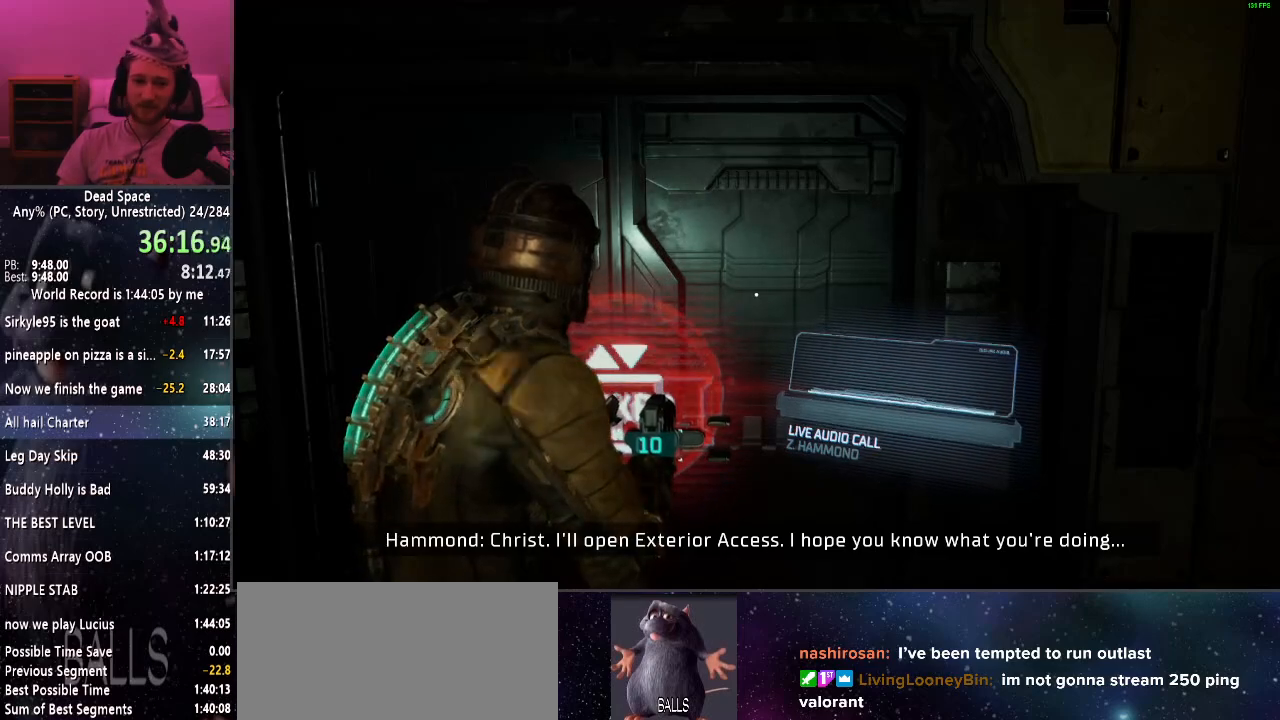
{"keys": ["e"], "mouse": [], "events": [[34, "e", "up"], [117, "e", "down"], [217, "e", "up"], [317, "e", "down"], [400, "e", "up"], [500, "e", "down"]]}
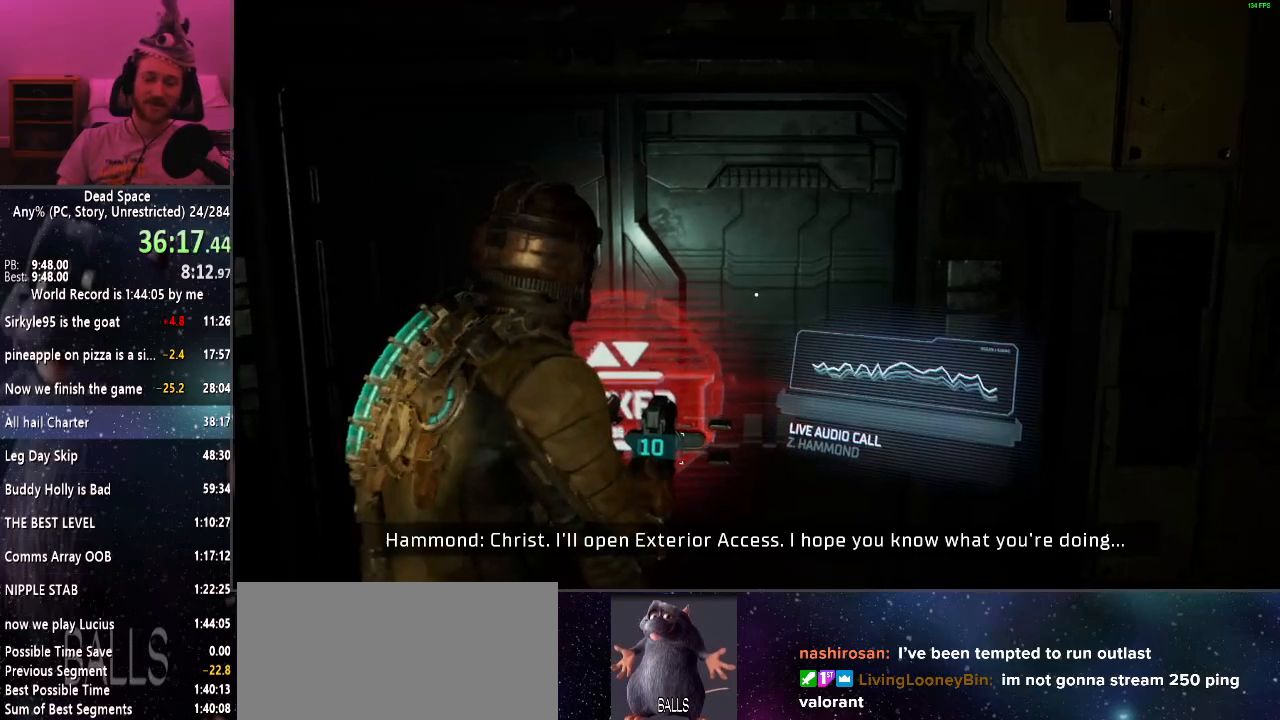
{"keys": [], "mouse": [], "events": [[100, "e", "up"], [184, "e", "down"], [284, "e", "up"], [384, "e", "down"], [467, "e", "up"]]}
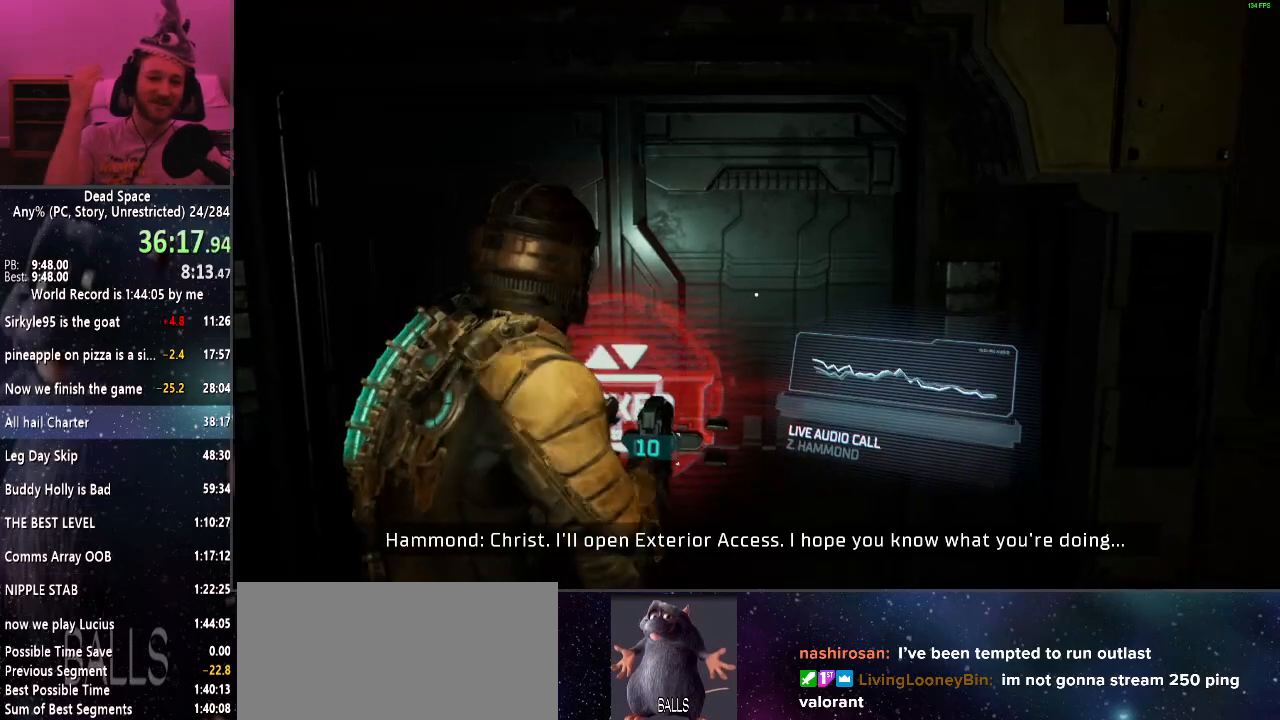
{"keys": ["e"], "mouse": [], "events": [[67, "e", "down"], [167, "e", "up"], [250, "e", "down"], [350, "e", "up"], [434, "e", "down"]]}
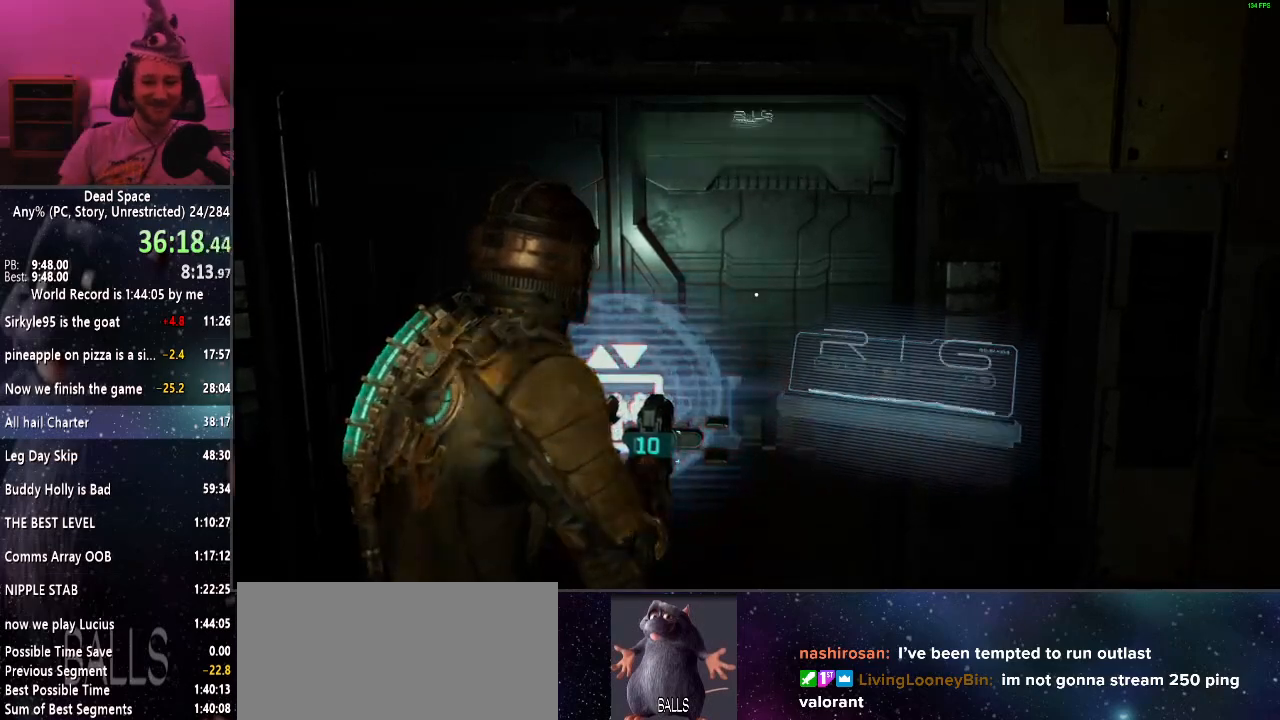
{"keys": ["e"], "mouse": [], "events": [[34, "e", "up"], [84, "e", "down"], [184, "e", "up"], [267, "e", "down"], [367, "e", "up"], [400, "e", "down"]]}
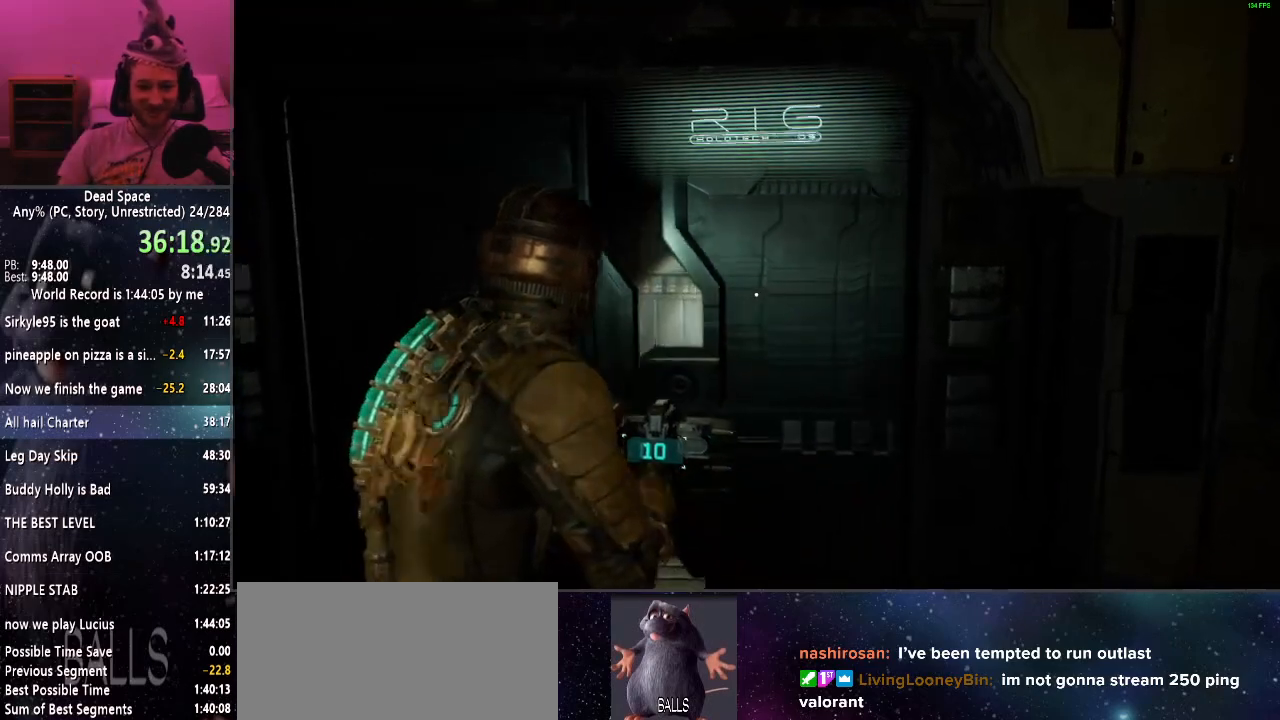
{"keys": ["shift", "w"], "mouse": [], "events": [[50, "e", "up"], [84, "w", "down"], [134, "shift", "down"], [384, "d", "down"], [434, "d", "up"]]}
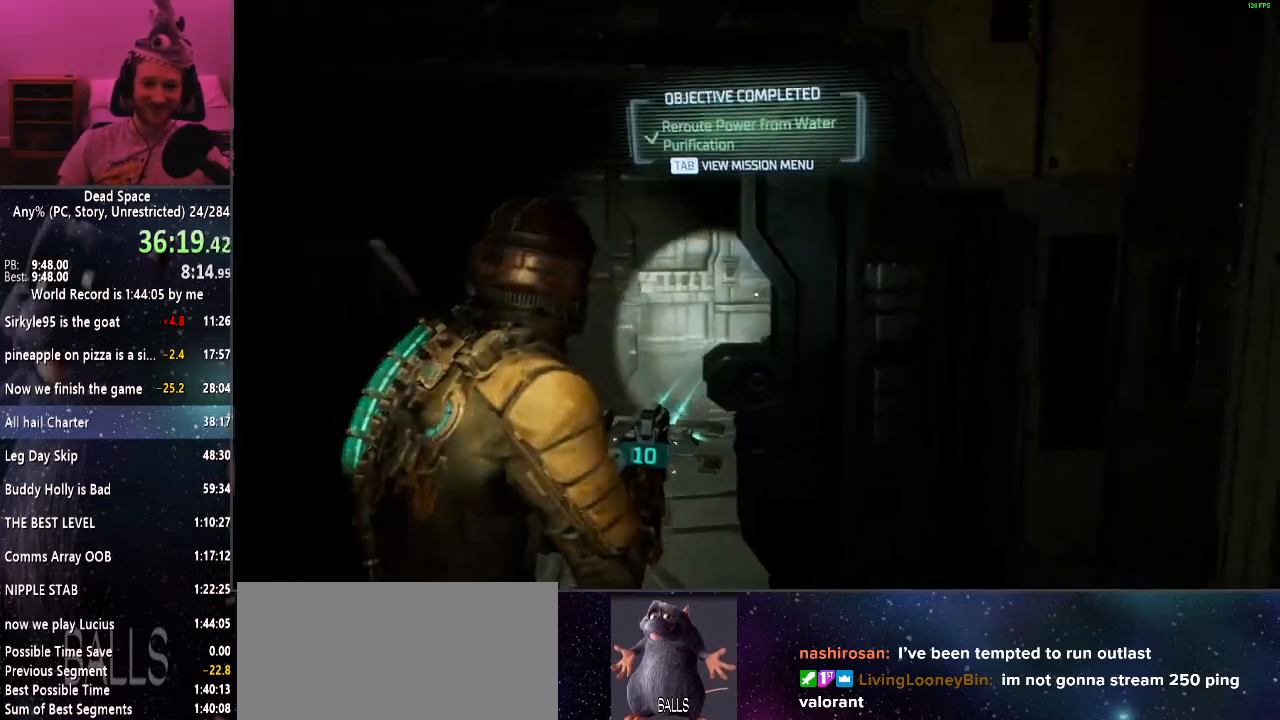
{"keys": ["shift", "w"], "mouse": [], "events": [[167, "e", "down"], [250, "e", "up"], [350, "e", "down"], [434, "e", "up"]]}
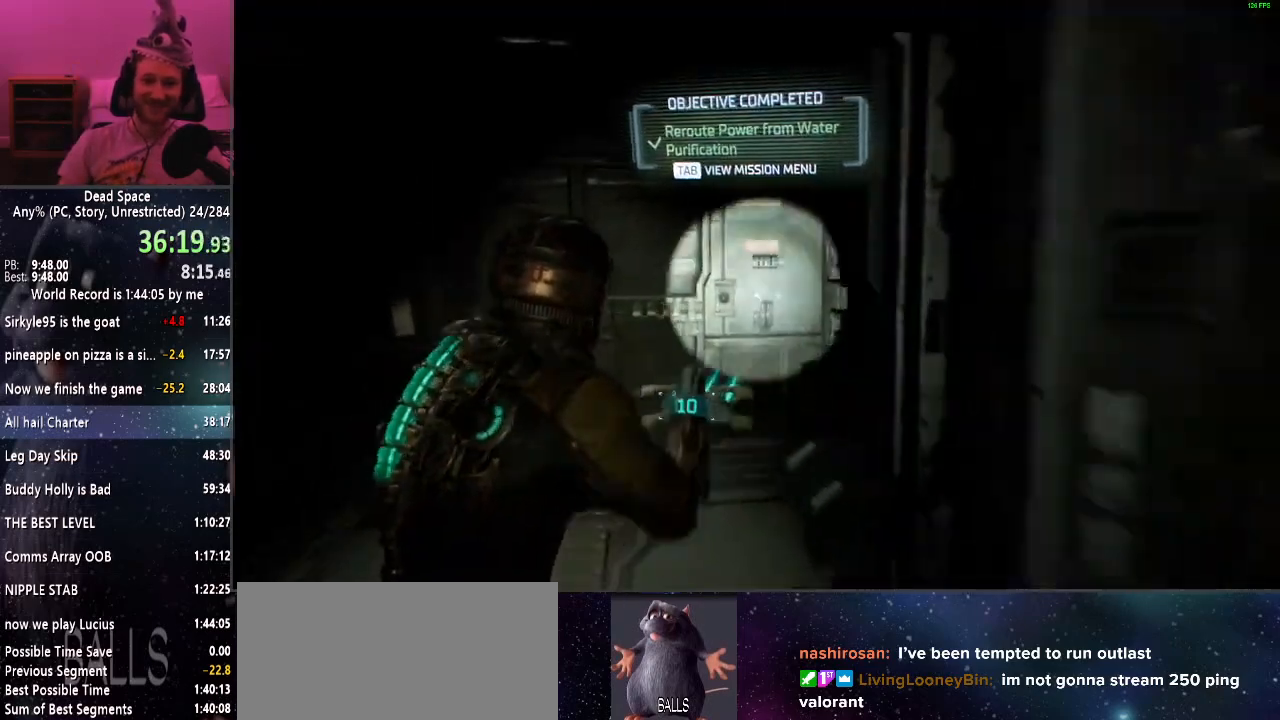
{"keys": ["e", "shift"], "mouse": [], "events": [[34, "e", "down"], [84, "e", "up"], [167, "e", "down"], [267, "e", "up"], [367, "e", "down"], [400, "e", "up"], [450, "w", "up"], [500, "e", "down"]]}
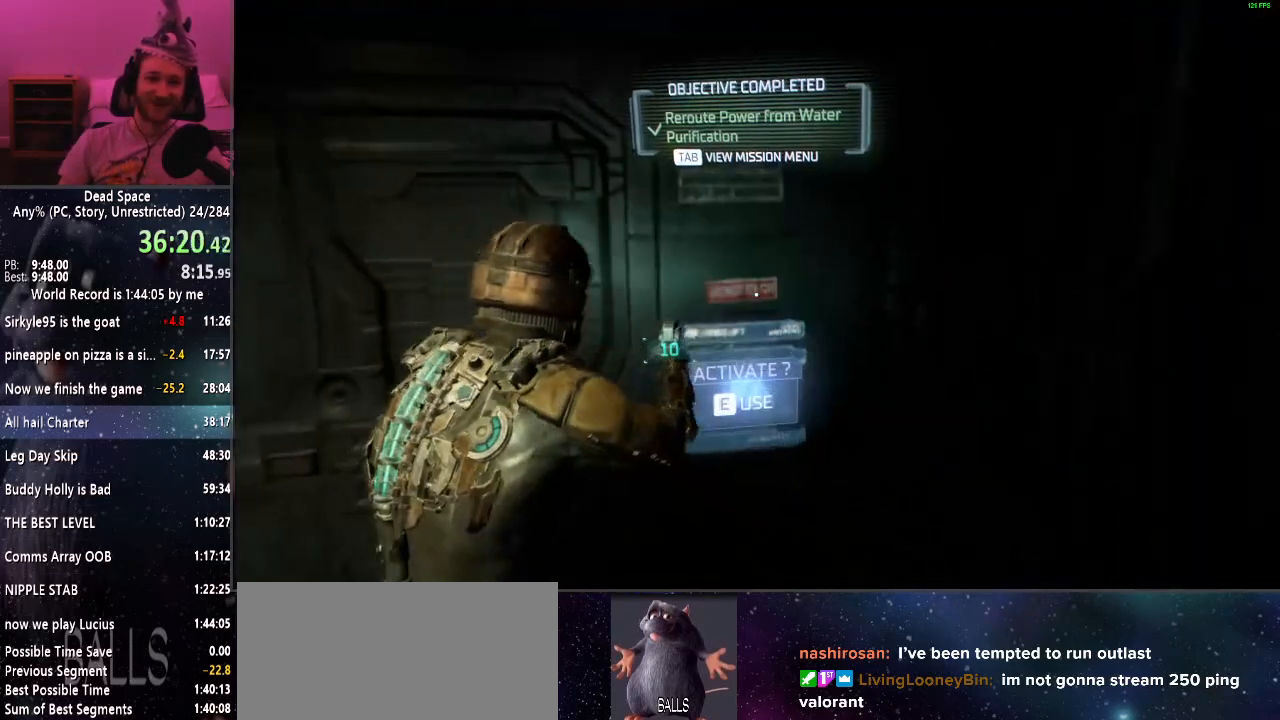
{"keys": ["a", "shift"], "mouse": [], "events": [[100, "e", "up"], [184, "e", "down"], [234, "e", "up"], [334, "e", "down"], [384, "a", "down"], [417, "e", "up"]]}
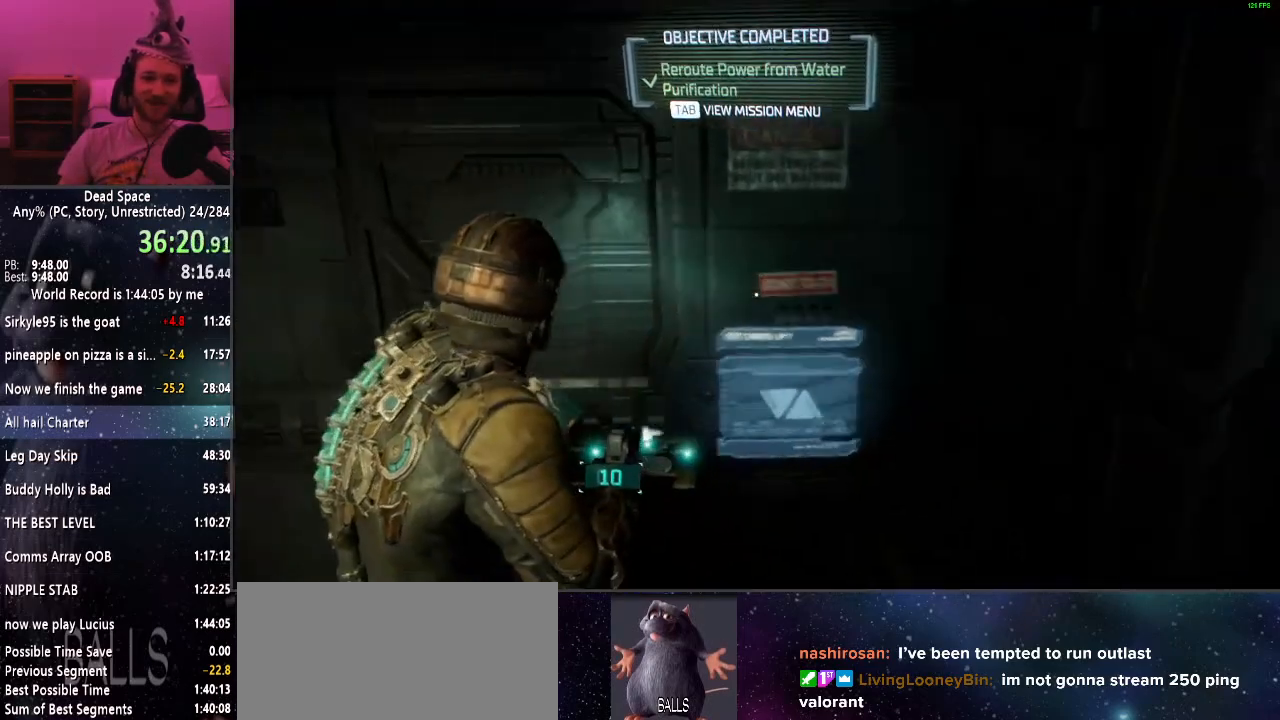
{"keys": [], "mouse": [], "events": [[17, "r", "down"], [100, "a", "up"], [100, "r", "up"], [150, "shift", "up"]]}
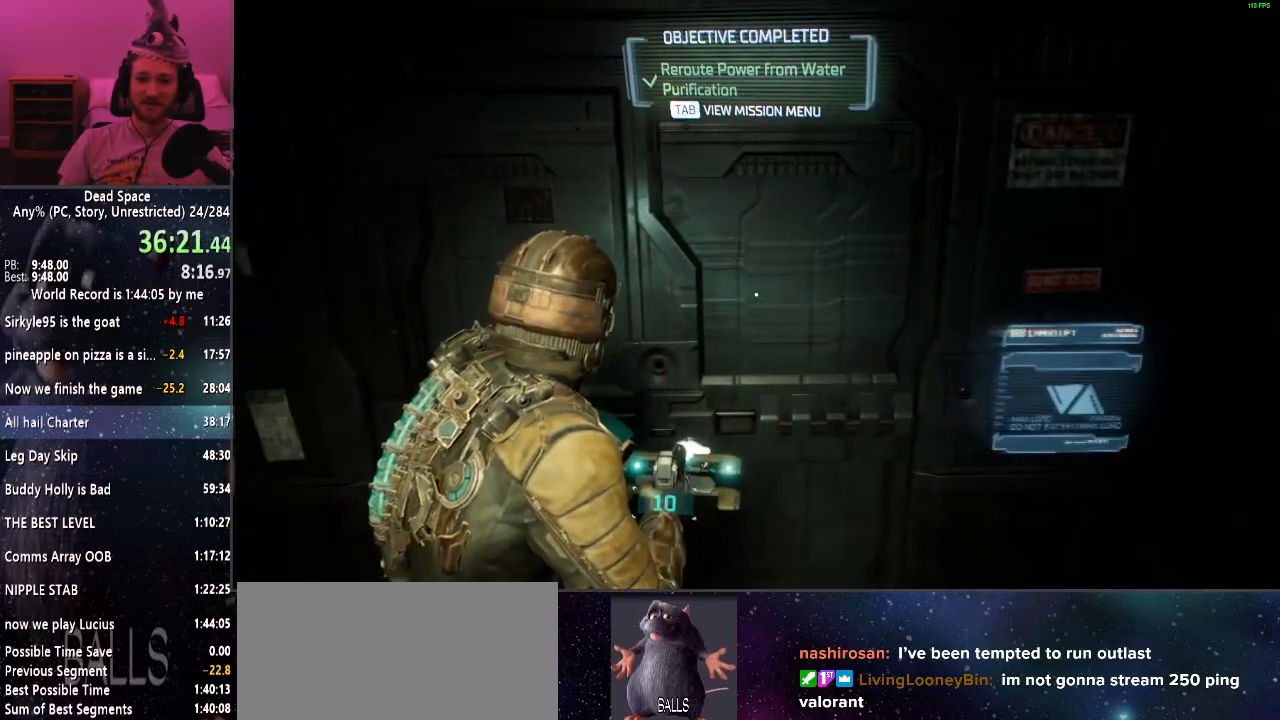
{"keys": ["a"], "mouse": [], "events": [[134, "d", "down"], [367, "d", "up"], [400, "a", "down"]]}
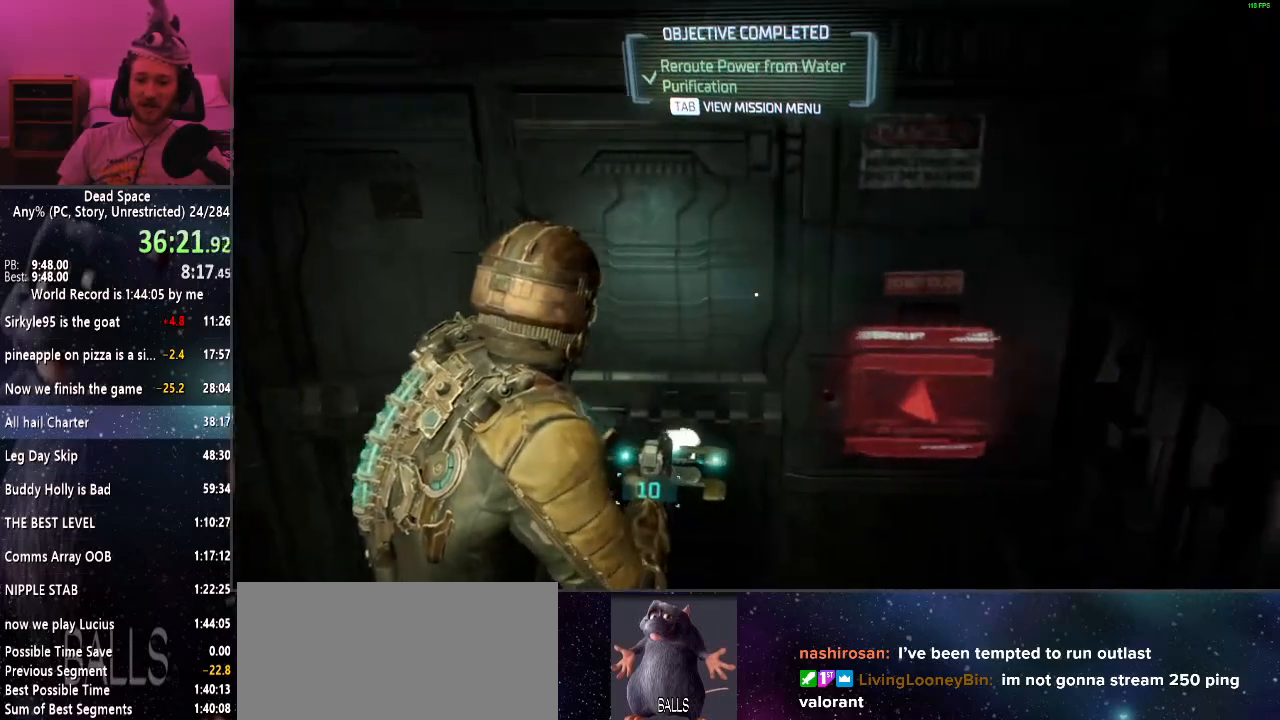
{"keys": [], "mouse": [], "events": [[134, "a", "up"], [284, "w", "down"], [384, "w", "up"]]}